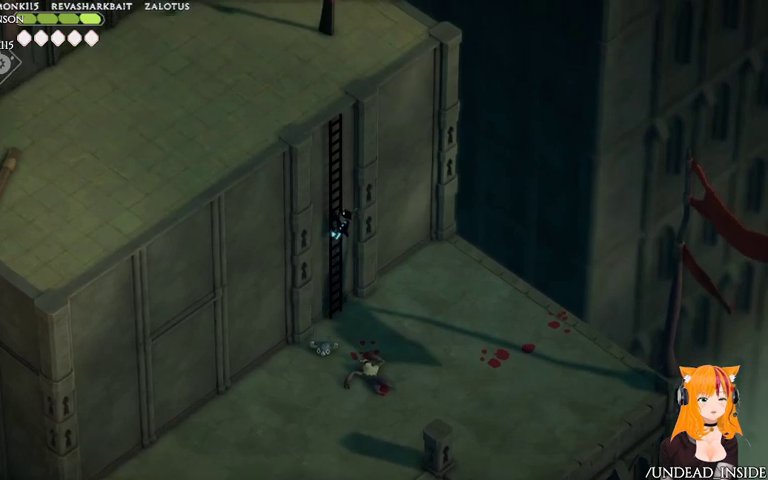
Gameplay with a controller (Xbox layout); each line is a JSON object with the inputs held at the frame after it (dt_ms = milliseconds from this image to that frame). "events" lists button and stick changes between this image and that frame as [ms after this image, input, new state], when the widget could be followed in between. Not read: L3 R3.
{"dt_ms": 500, "buttons": [], "left_stick": "up-left", "right_stick": "center", "events": []}
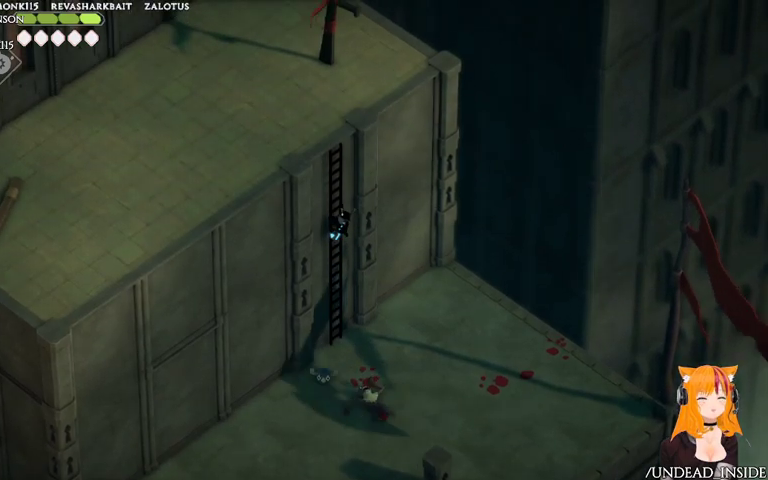
{"dt_ms": 500, "buttons": [], "left_stick": "up-left", "right_stick": "center", "events": []}
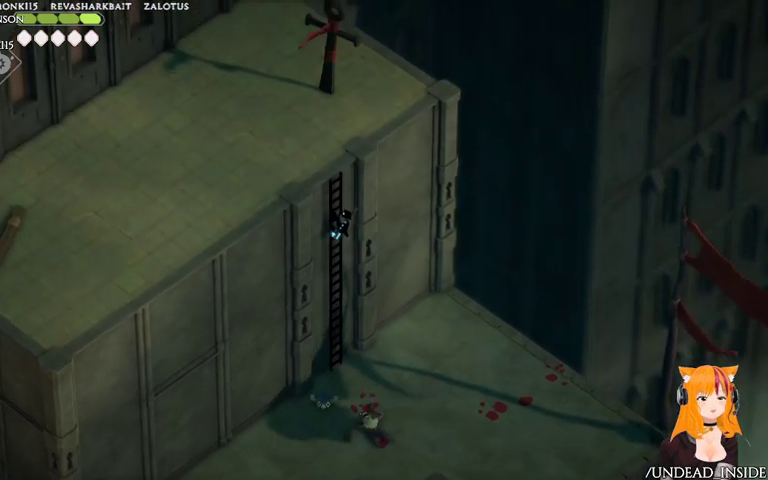
{"dt_ms": 500, "buttons": [], "left_stick": "up-left", "right_stick": "center", "events": []}
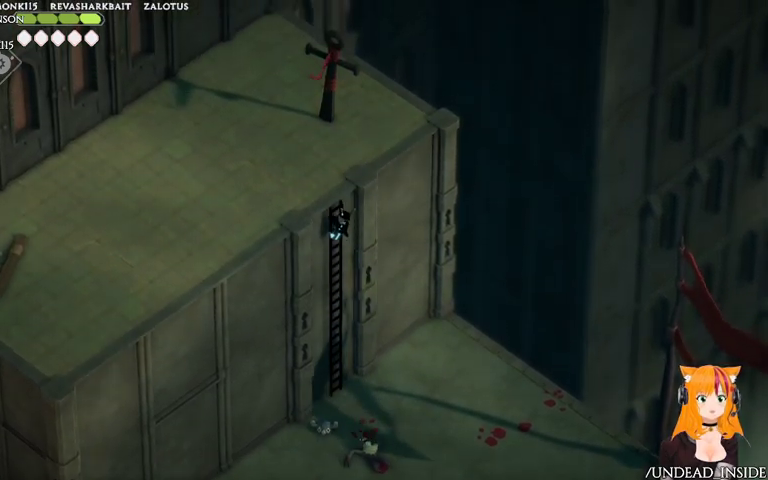
{"dt_ms": 500, "buttons": [], "left_stick": "up-left", "right_stick": "center", "events": []}
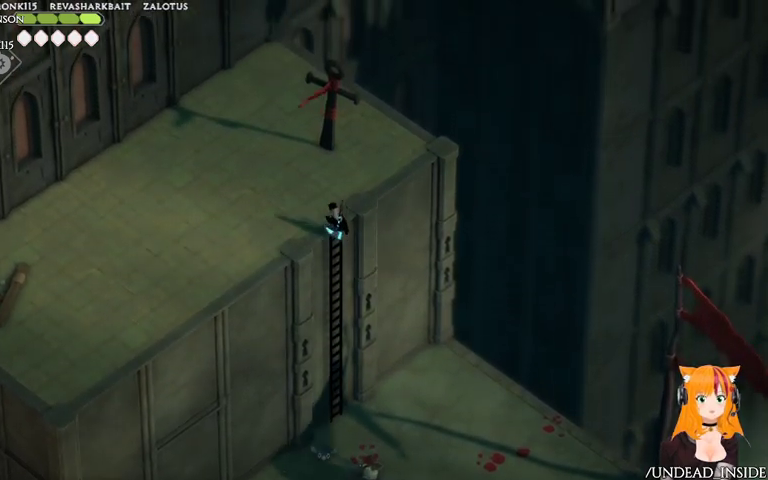
{"dt_ms": 500, "buttons": [], "left_stick": "down-left", "right_stick": "down-left", "events": [[133, "left_stick", "left"], [433, "right_stick", "down-left"], [467, "left_stick", "down-left"]]}
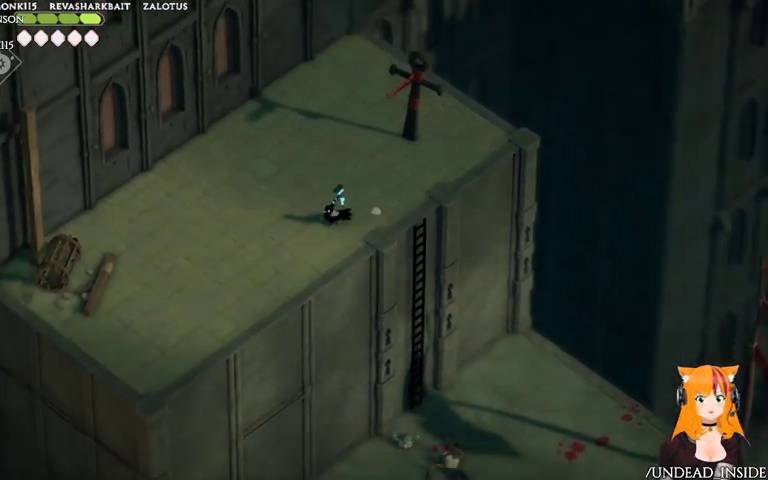
{"dt_ms": 500, "buttons": [], "left_stick": "down-left", "right_stick": "down-left", "events": []}
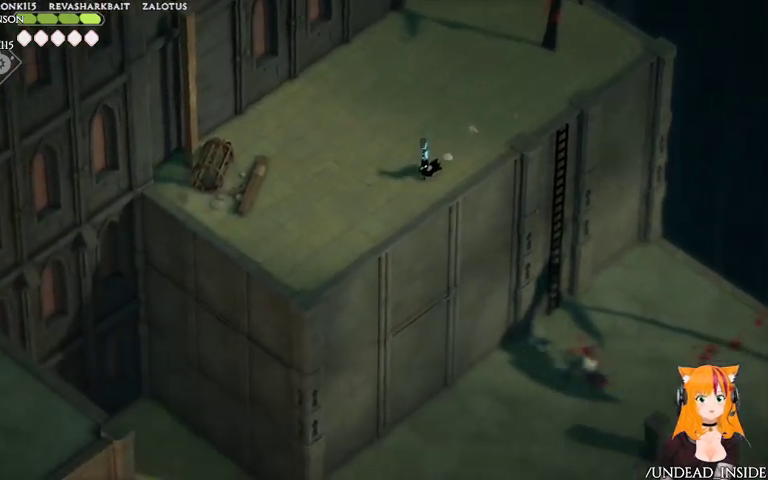
{"dt_ms": 500, "buttons": [], "left_stick": "down-left", "right_stick": "down-left"}
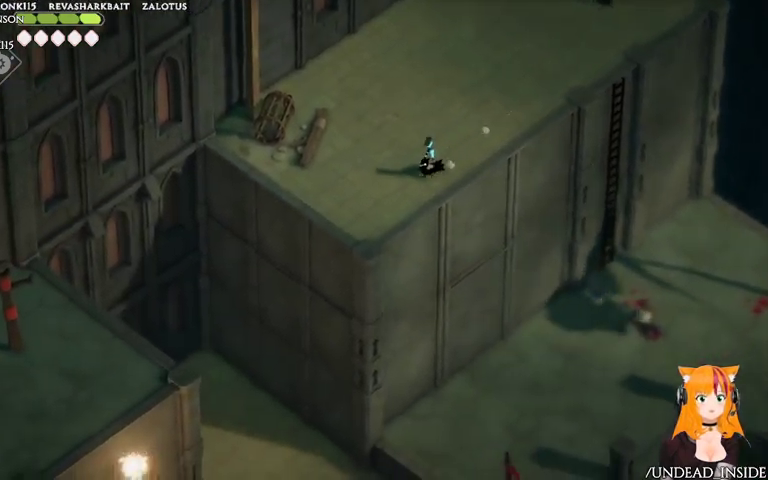
{"dt_ms": 500, "buttons": ["L2"], "left_stick": "down-left", "right_stick": "center", "events": [[67, "right_stick", "center"], [433, "L2", "down"]]}
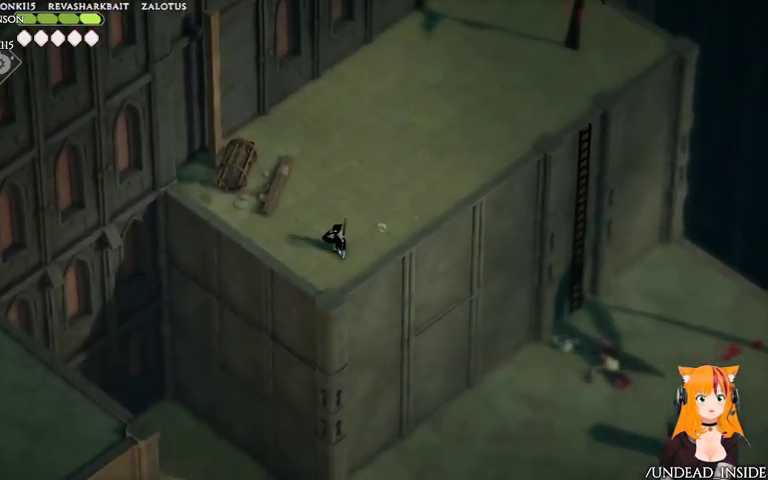
{"dt_ms": 500, "buttons": ["L2"], "left_stick": "down-left", "right_stick": "center", "events": [[33, "B", "down"], [367, "B", "up"]]}
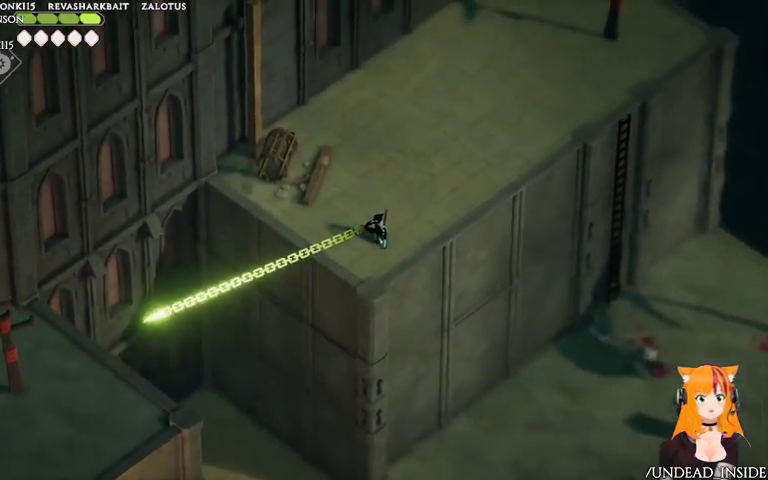
{"dt_ms": 500, "buttons": ["L2"], "left_stick": "down-left", "right_stick": "center", "events": []}
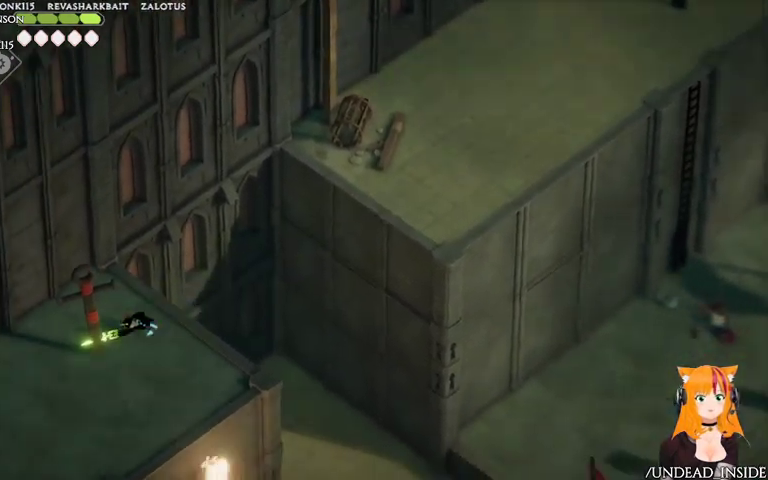
{"dt_ms": 500, "buttons": [], "left_stick": "down-left", "right_stick": "center", "events": [[200, "L2", "up"]]}
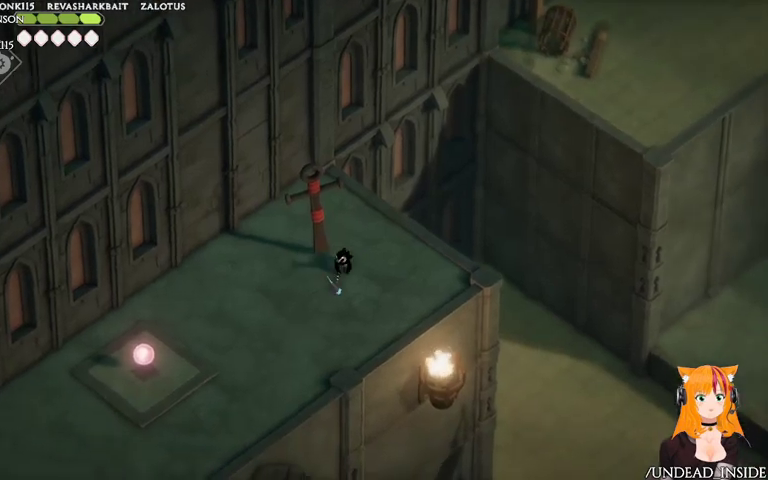
{"dt_ms": 500, "buttons": [], "left_stick": "down-left", "right_stick": "center", "events": []}
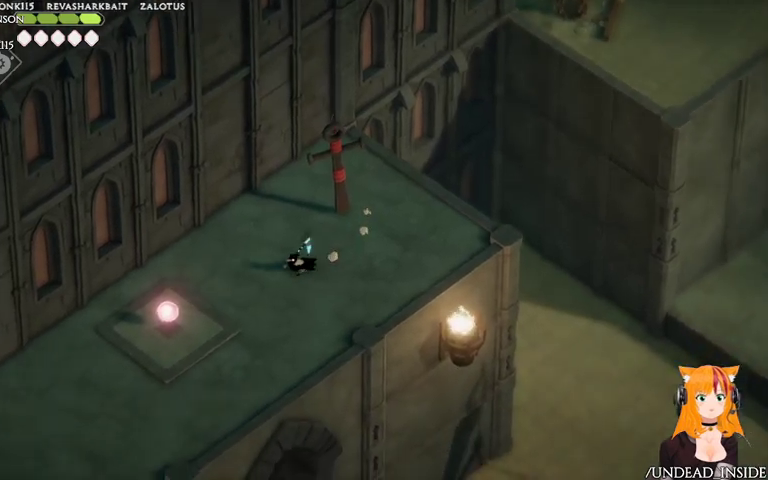
{"dt_ms": 500, "buttons": [], "left_stick": "down-left", "right_stick": "center", "events": []}
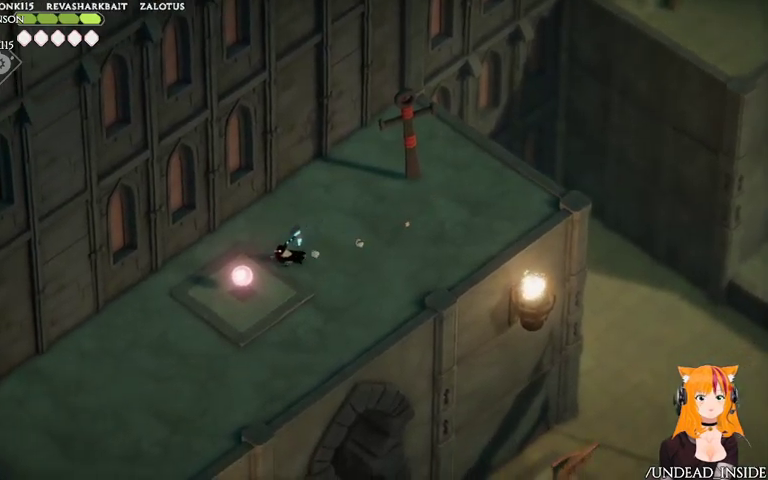
{"dt_ms": 500, "buttons": [], "left_stick": "down-left", "right_stick": "center", "events": [[167, "Y", "down"], [267, "Y", "up"]]}
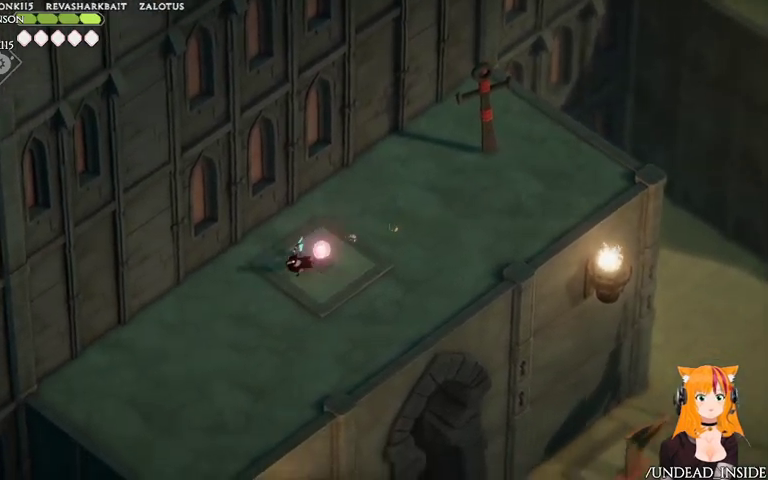
{"dt_ms": 500, "buttons": [], "left_stick": "down", "right_stick": "center", "events": [[367, "left_stick", "down"]]}
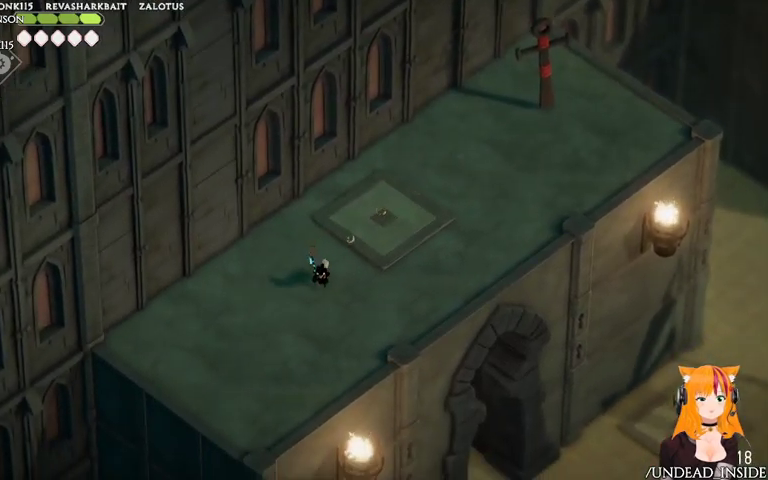
{"dt_ms": 1000, "buttons": [], "left_stick": "up-right", "right_stick": "center"}
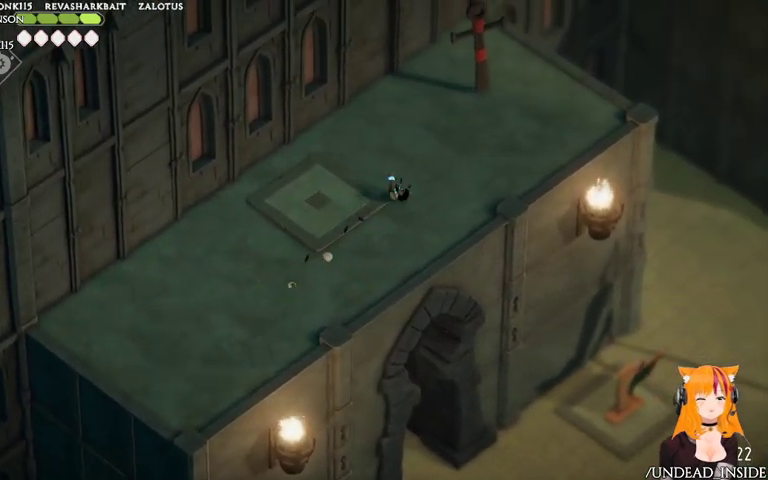
{"dt_ms": 500, "buttons": [], "left_stick": "up-right", "right_stick": "center", "events": []}
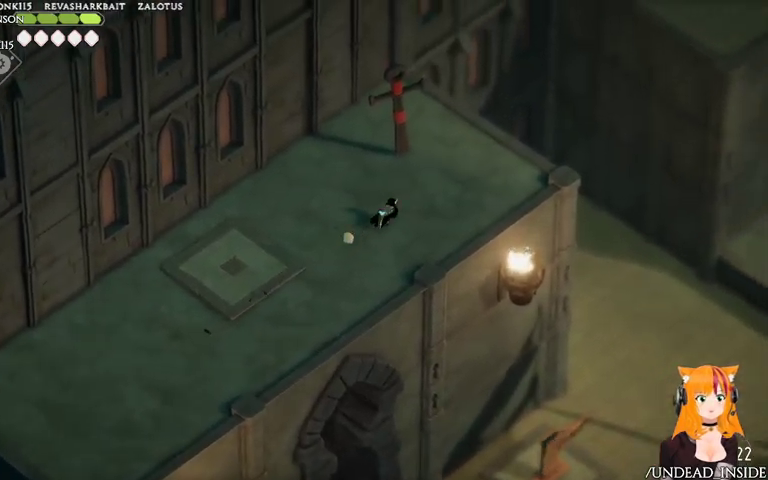
{"dt_ms": 500, "buttons": [], "left_stick": "up-right", "right_stick": "center", "events": []}
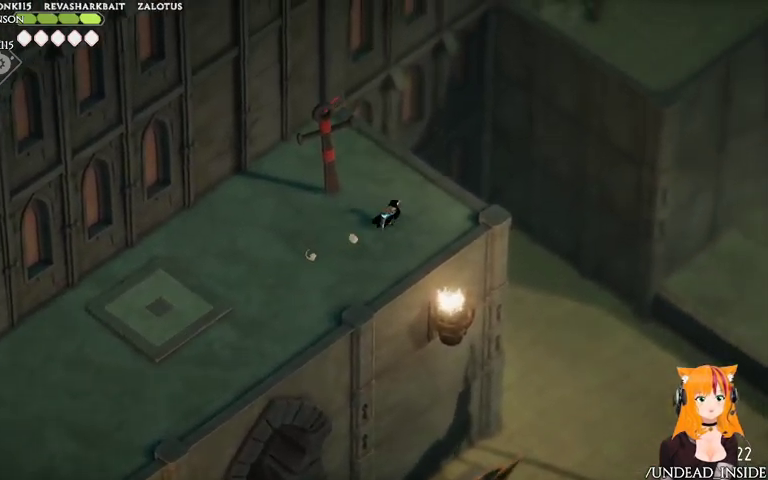
{"dt_ms": 500, "buttons": ["L2"], "left_stick": "up-right", "right_stick": "center", "events": [[133, "L2", "down"], [167, "B", "down"], [433, "B", "up"]]}
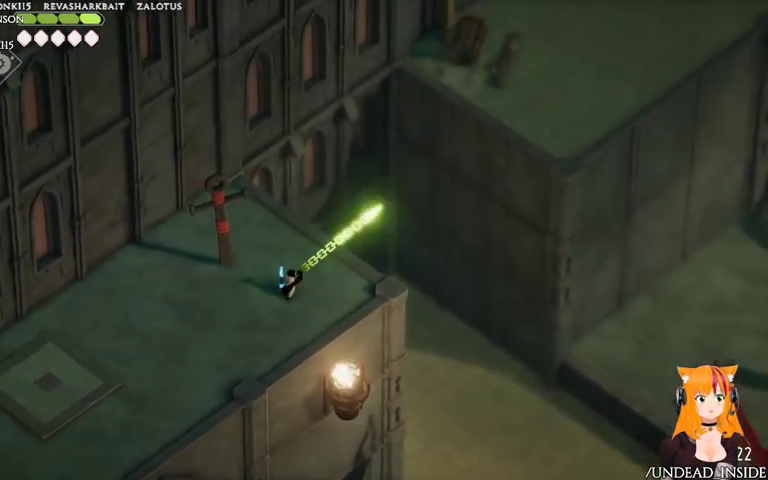
{"dt_ms": 500, "buttons": ["L2"], "left_stick": "up-right", "right_stick": "center", "events": []}
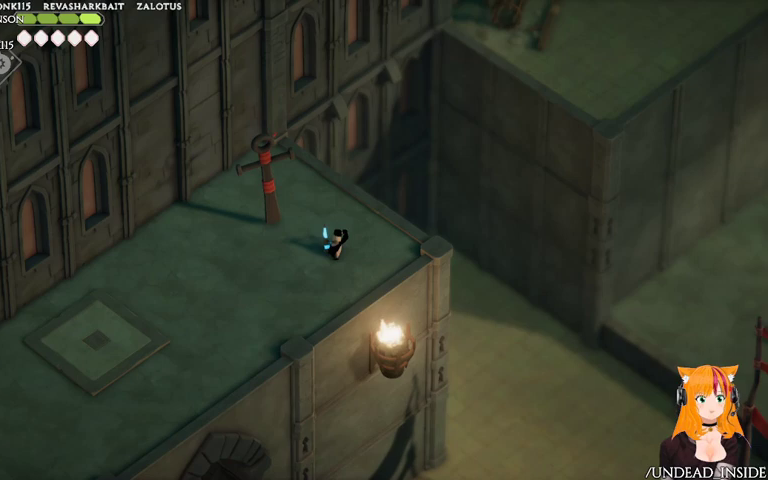
{"dt_ms": 500, "buttons": [], "left_stick": "up-left", "right_stick": "center", "events": [[267, "L2", "up"], [267, "left_stick", "up-left"]]}
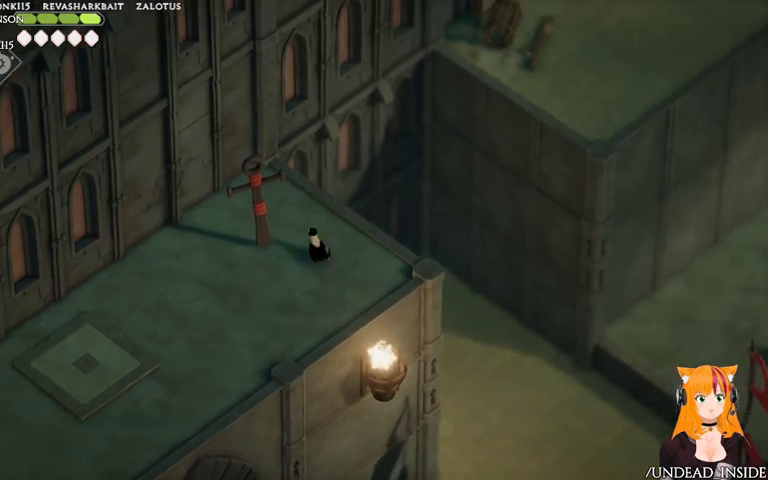
{"dt_ms": 1000, "buttons": [], "left_stick": "down-right", "right_stick": "center"}
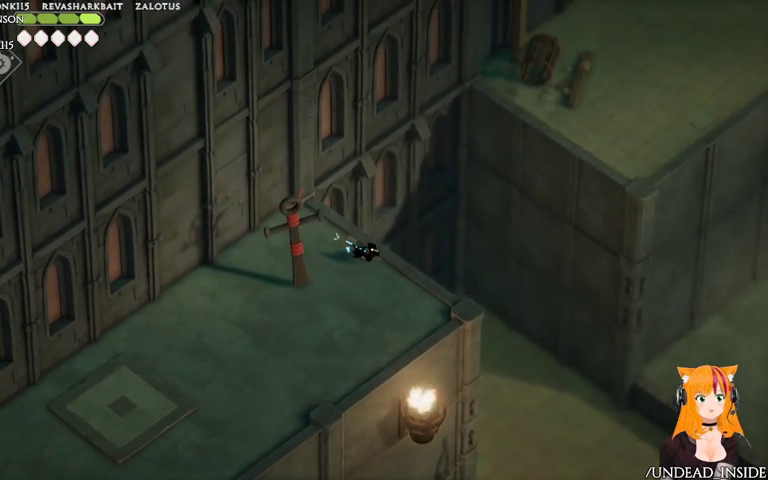
{"dt_ms": 500, "buttons": ["A"], "left_stick": "down-right", "right_stick": "center", "events": [[367, "A", "down"]]}
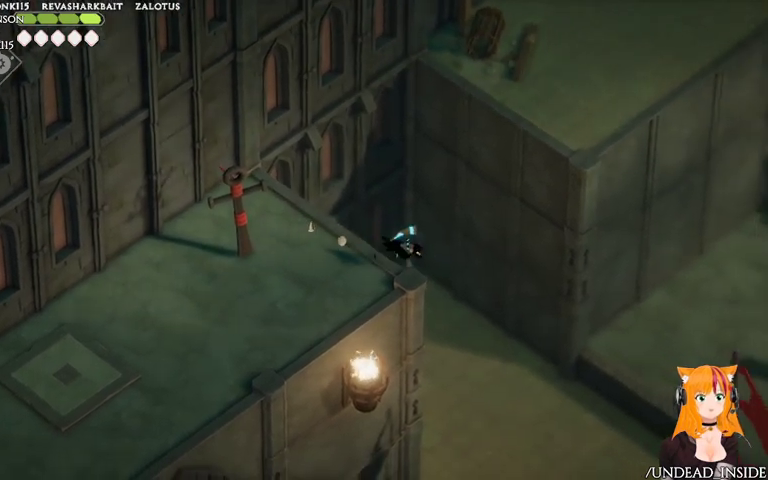
{"dt_ms": 500, "buttons": [], "left_stick": "down-right", "right_stick": "center", "events": [[67, "A", "up"]]}
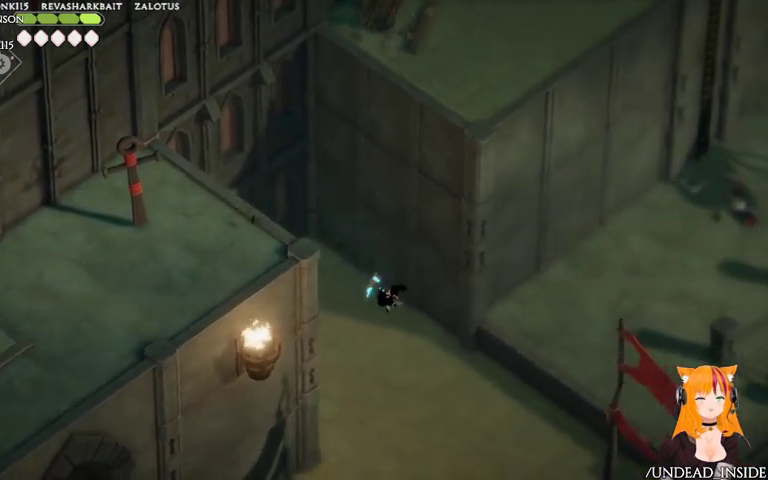
{"dt_ms": 500, "buttons": [], "left_stick": "down-right", "right_stick": "center", "events": []}
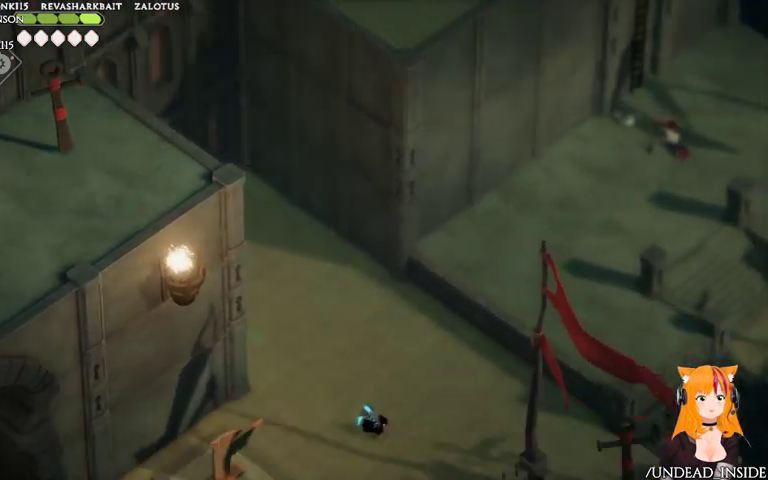
{"dt_ms": 500, "buttons": [], "left_stick": "right", "right_stick": "center", "events": [[367, "left_stick", "right"]]}
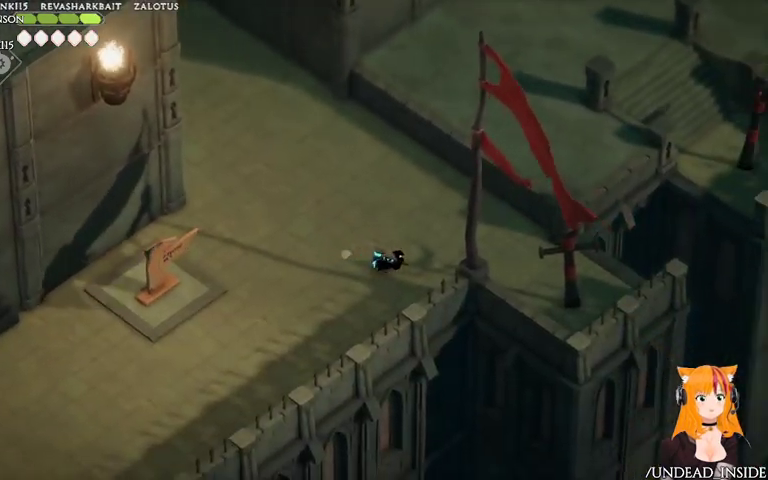
{"dt_ms": 500, "buttons": [], "left_stick": "right", "right_stick": "center", "events": []}
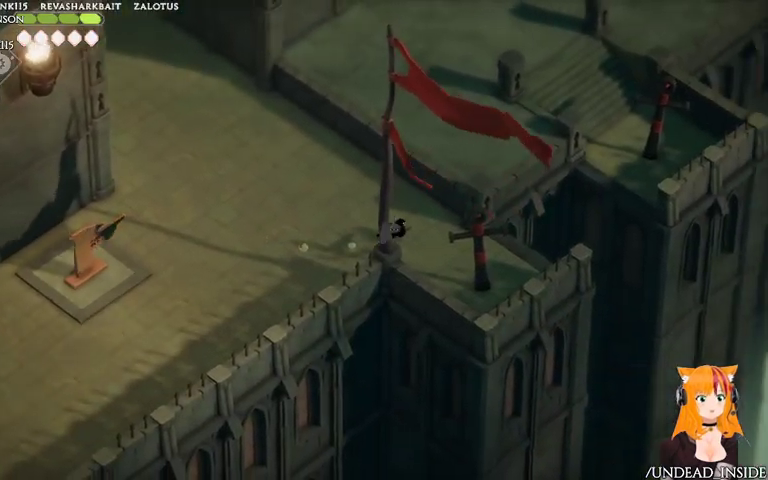
{"dt_ms": 500, "buttons": [], "left_stick": "right", "right_stick": "center", "events": []}
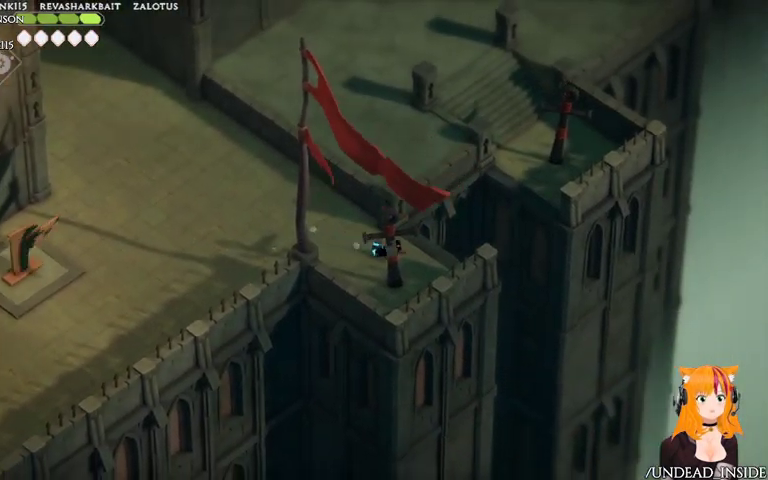
{"dt_ms": 500, "buttons": ["L2"], "left_stick": "up-right", "right_stick": "center", "events": [[33, "L2", "down"], [67, "B", "down"], [233, "left_stick", "up-right"], [367, "B", "up"]]}
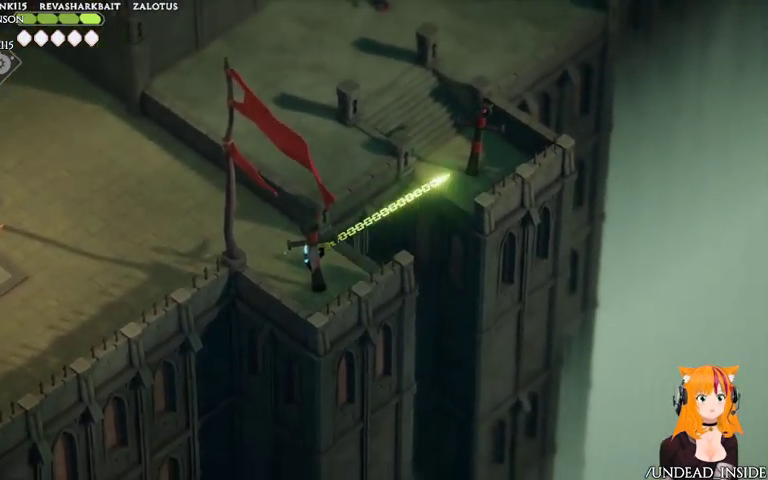
{"dt_ms": 500, "buttons": [], "left_stick": "up", "right_stick": "center", "events": [[267, "L2", "up"], [367, "left_stick", "up"]]}
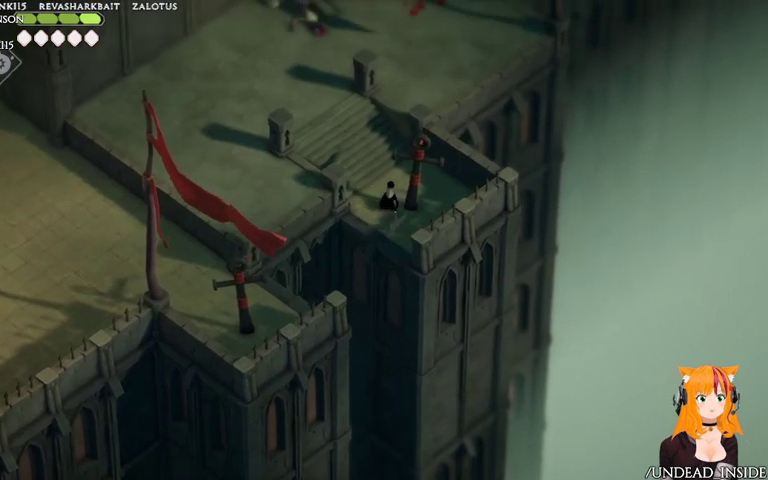
{"dt_ms": 500, "buttons": [], "left_stick": "up-left", "right_stick": "center"}